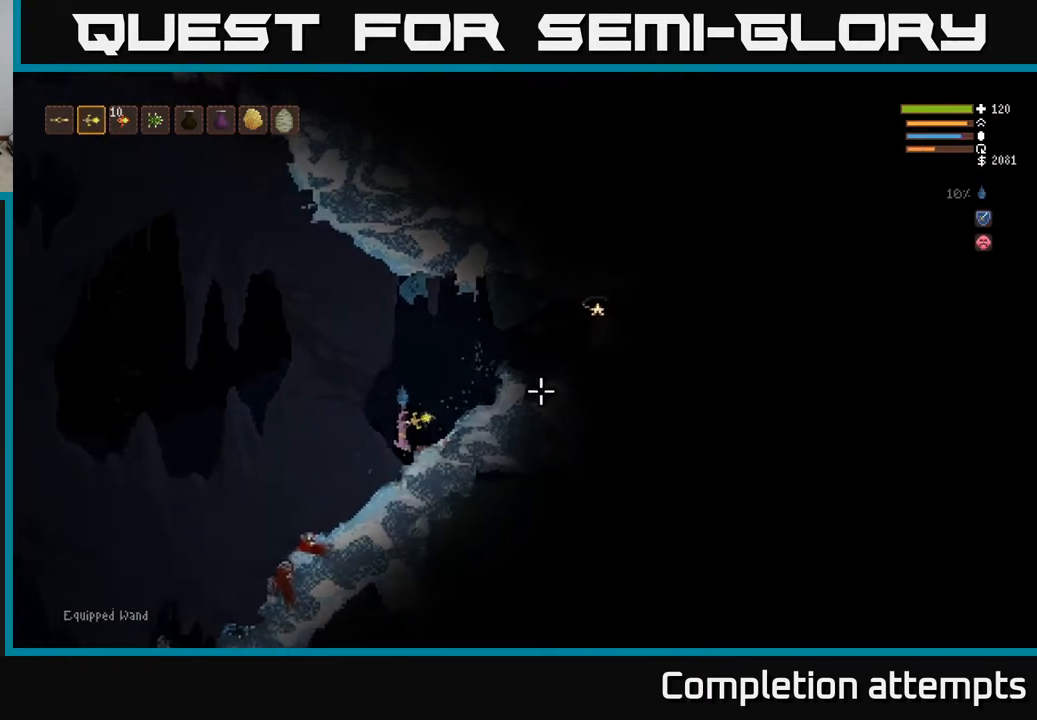
Gameplay with a controller (Xbox layout); each line is a JSON object with the inputs held at the frame after it. "events" lists button and stick changes between this image and that frame as [ms after this image, input, new state], when the widget could be followed in between.
{"buttons": ["L2"], "left_stick": "right", "right_stick": "right", "events": [[283, "L2", "down"], [500, "left_stick", "right"]]}
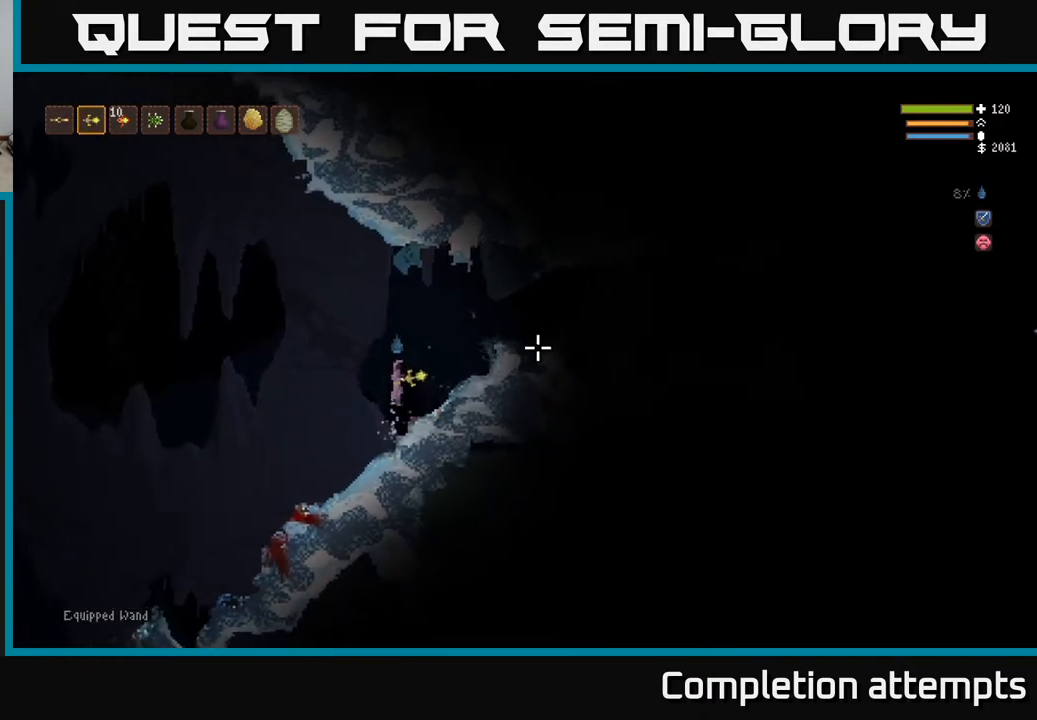
{"buttons": ["R2"], "left_stick": "left", "right_stick": "right", "events": [[167, "L2", "up"], [450, "left_stick", "left"], [500, "R2", "down"]]}
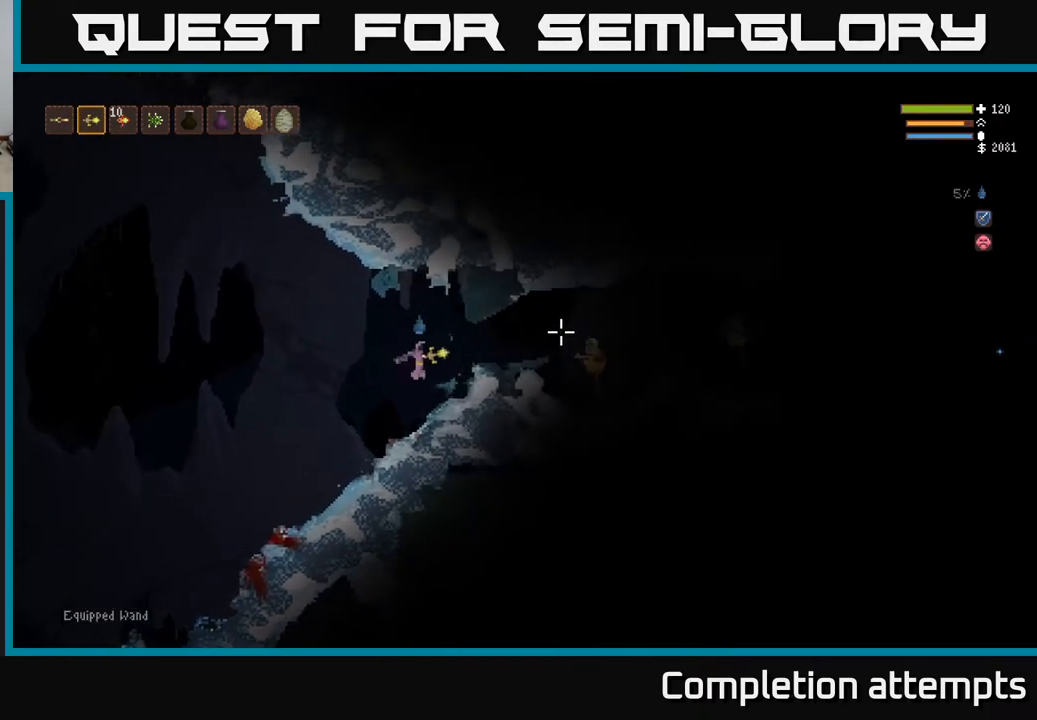
{"buttons": [], "left_stick": "center", "right_stick": "right", "events": [[83, "R2", "up"], [433, "left_stick", "center"]]}
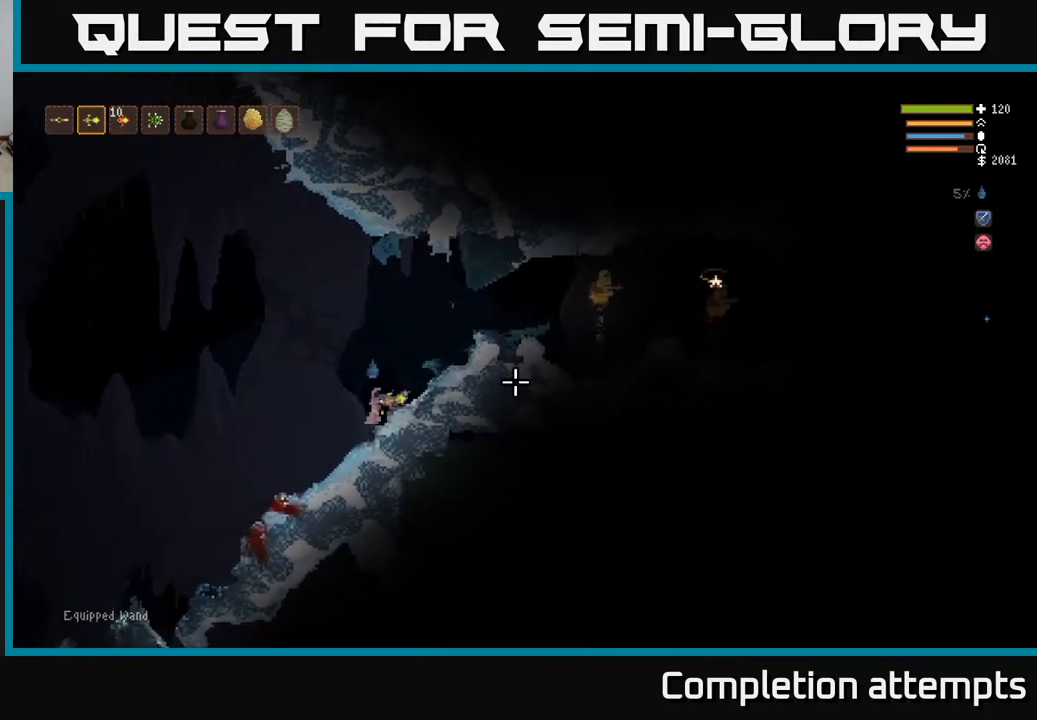
{"buttons": ["L2"], "left_stick": "right", "right_stick": "right", "events": [[250, "L1", "down"], [333, "L1", "up"], [433, "L2", "down"], [483, "left_stick", "right"]]}
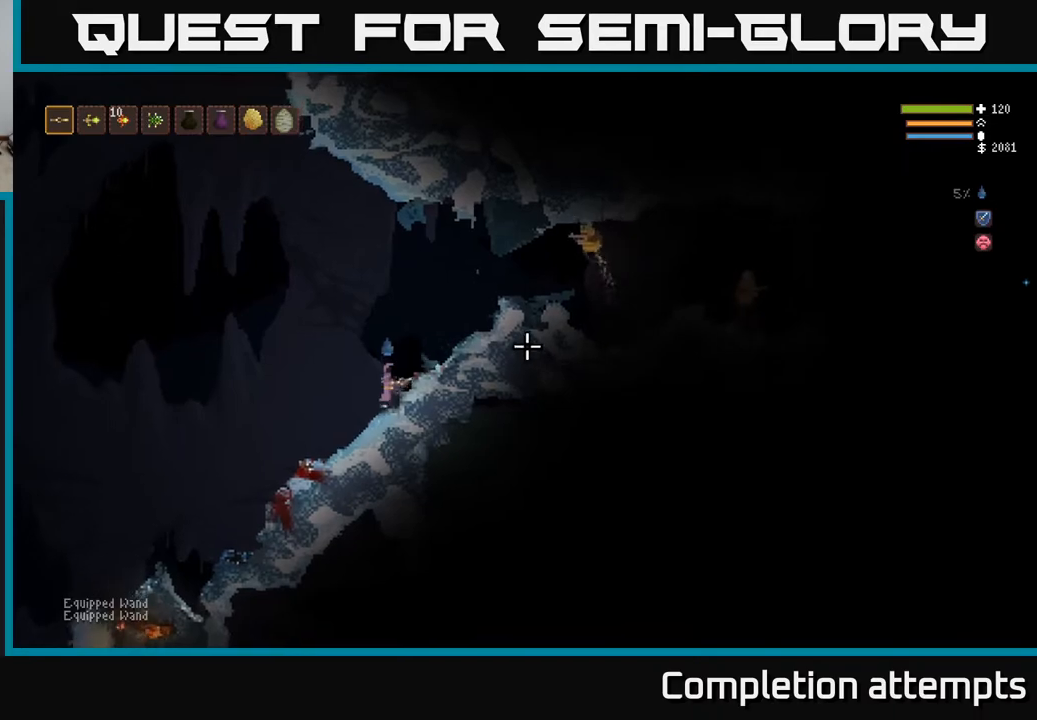
{"buttons": ["L2", "R2"], "left_stick": "left", "right_stick": "right", "events": [[150, "R2", "down"], [183, "left_stick", "left"], [317, "left_stick", "center"], [383, "left_stick", "left"]]}
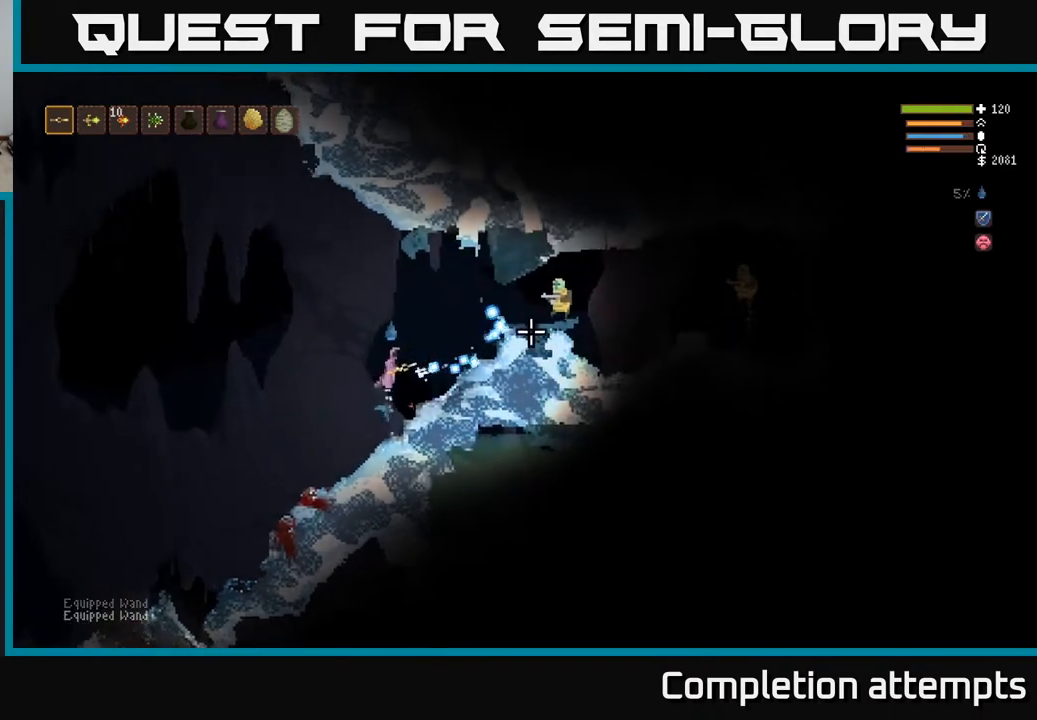
{"buttons": ["L2"], "left_stick": "center", "right_stick": "right", "events": [[67, "R2", "up"], [200, "R2", "down"], [450, "R2", "up"], [467, "left_stick", "center"]]}
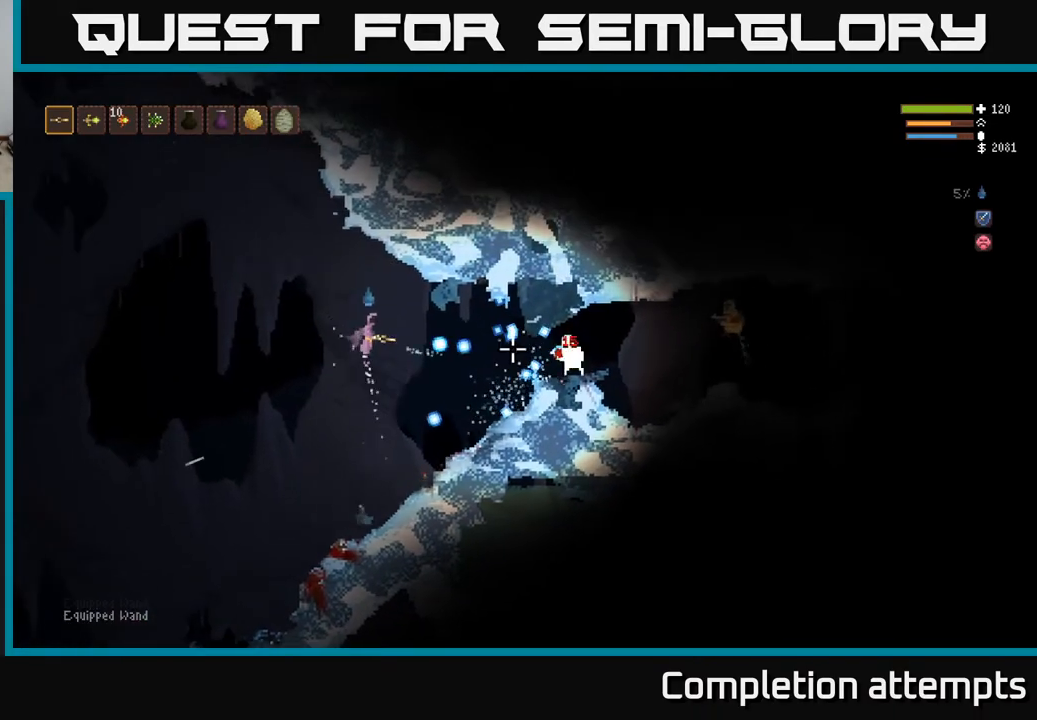
{"buttons": [], "left_stick": "right", "right_stick": "right", "events": [[50, "left_stick", "right"], [233, "left_stick", "center"], [400, "L2", "up"], [400, "left_stick", "right"]]}
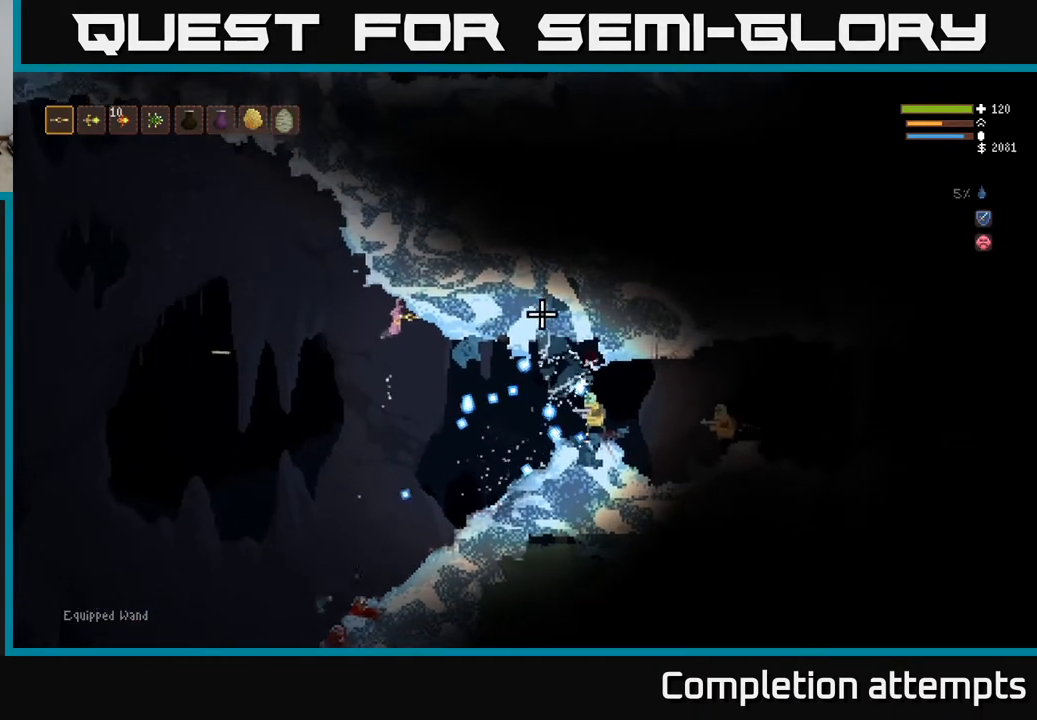
{"buttons": [], "left_stick": "right", "right_stick": "right", "events": [[117, "left_stick", "center"], [317, "left_stick", "left"], [433, "left_stick", "center"], [483, "left_stick", "right"]]}
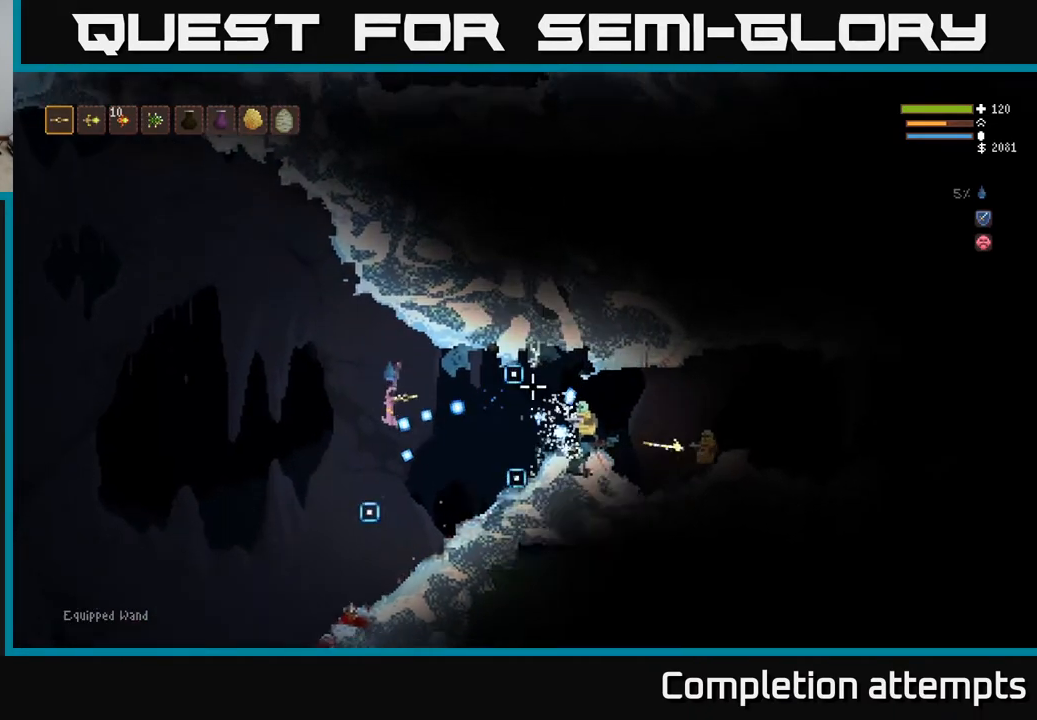
{"buttons": ["L2"], "left_stick": "center", "right_stick": "right", "events": [[67, "right_stick", "center"], [233, "right_stick", "right"], [367, "left_stick", "center"], [417, "L2", "down"]]}
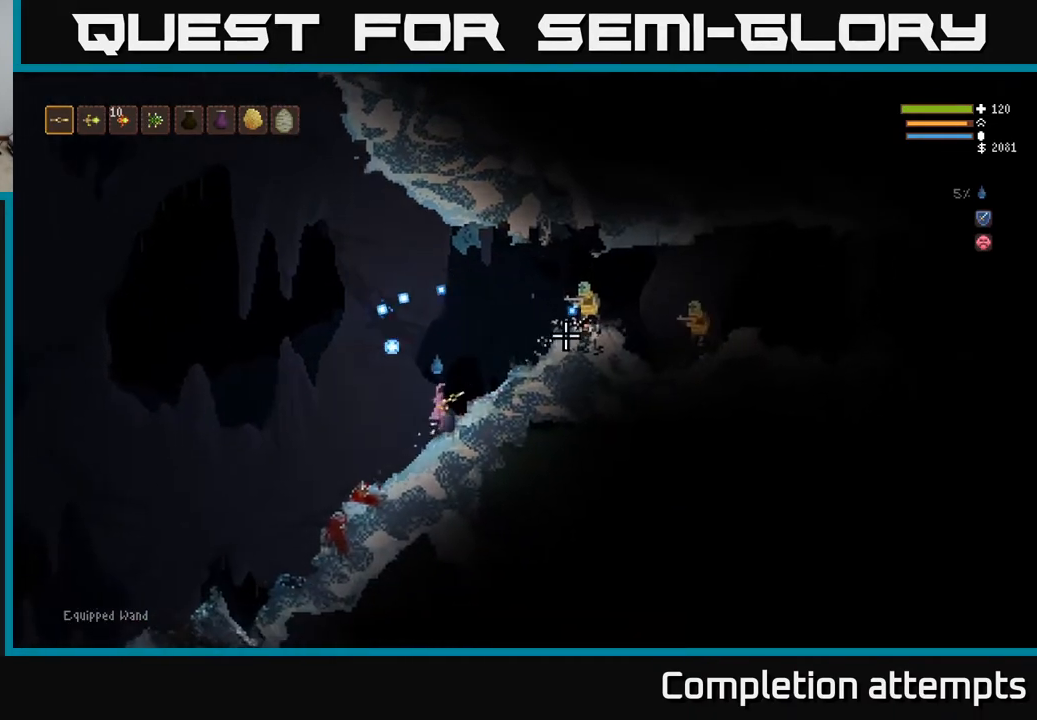
{"buttons": ["L2", "R2"], "left_stick": "center", "right_stick": "right", "events": [[17, "left_stick", "left"], [33, "R2", "down"], [200, "left_stick", "center"], [333, "left_stick", "up"], [483, "left_stick", "center"]]}
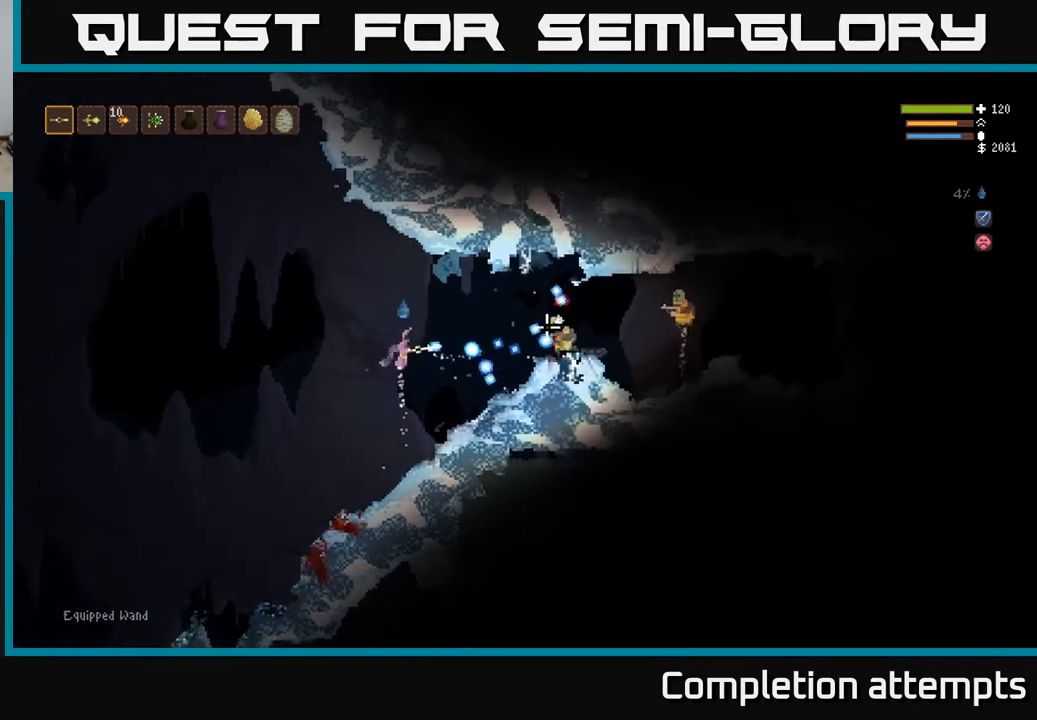
{"buttons": ["R2"], "left_stick": "left", "right_stick": "right", "events": [[33, "left_stick", "up-left"], [133, "left_stick", "left"], [150, "R2", "up"], [200, "R2", "down"], [283, "left_stick", "right"], [433, "L2", "up"], [483, "left_stick", "left"]]}
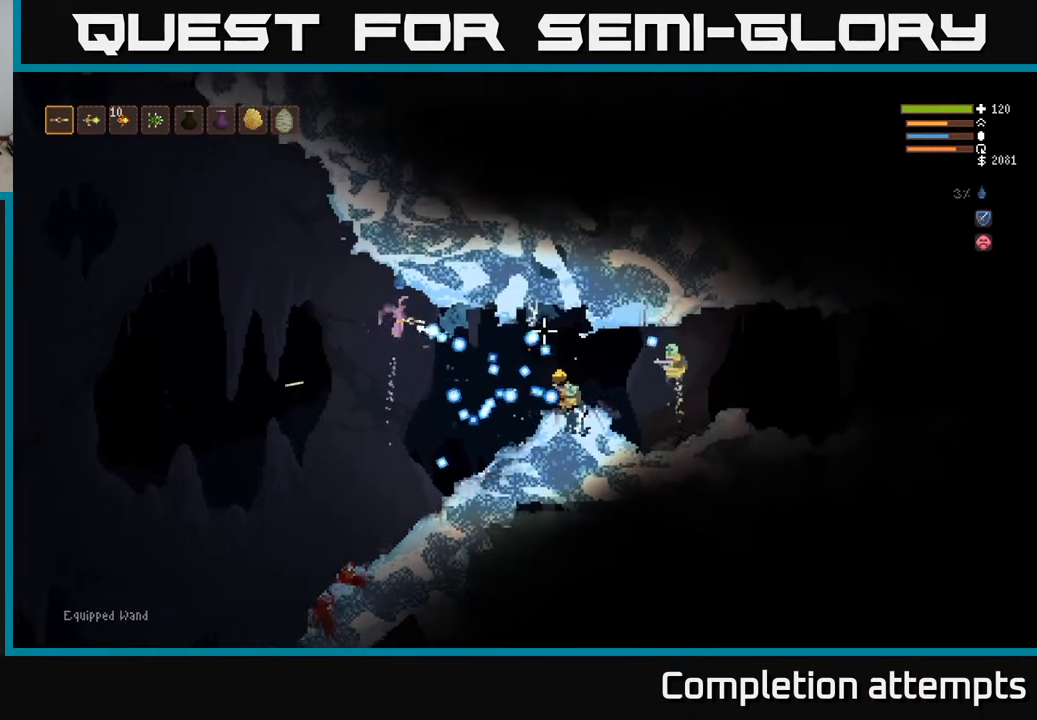
{"buttons": ["R2"], "left_stick": "right", "right_stick": "right", "events": [[100, "R2", "up"], [117, "left_stick", "down-right"], [167, "R2", "down"], [267, "left_stick", "down-left"], [317, "R2", "up"], [383, "left_stick", "right"], [433, "R2", "down"]]}
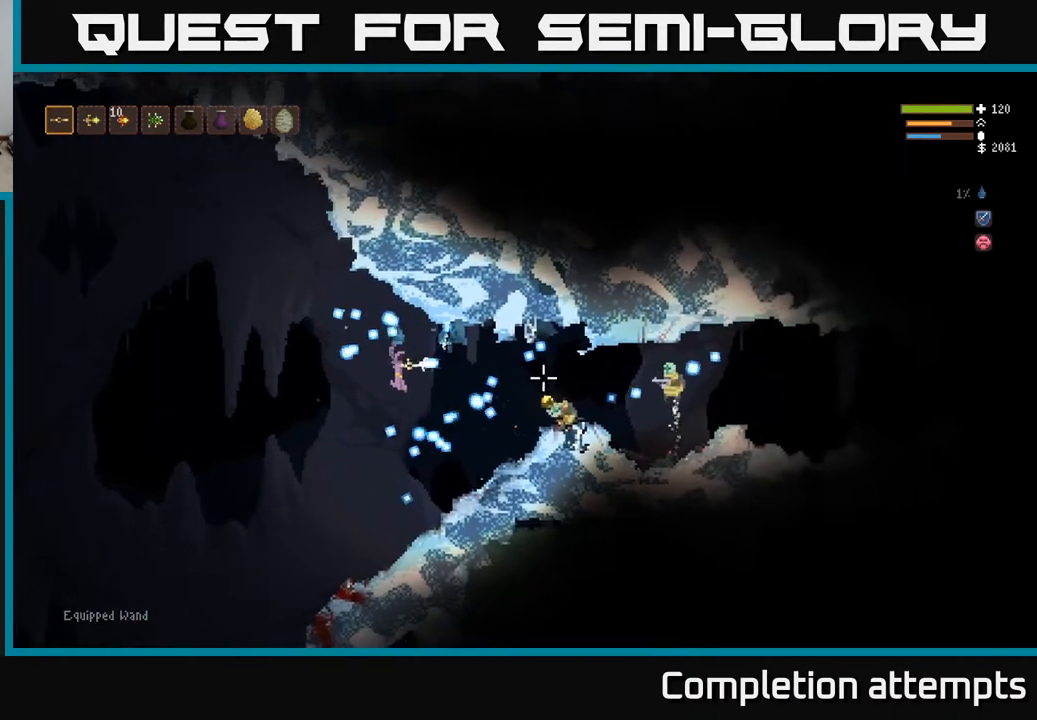
{"buttons": [], "left_stick": "center", "right_stick": "right", "events": [[267, "R2", "up"], [433, "left_stick", "center"]]}
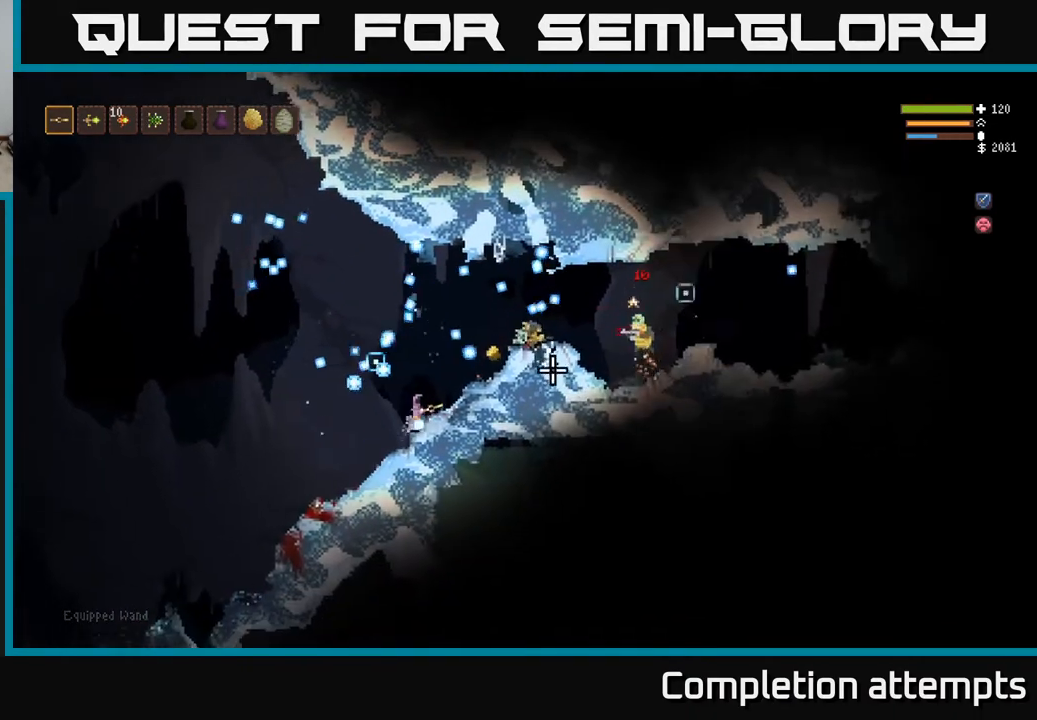
{"buttons": ["L2"], "left_stick": "right", "right_stick": "right", "events": [[350, "L2", "down"], [450, "left_stick", "right"]]}
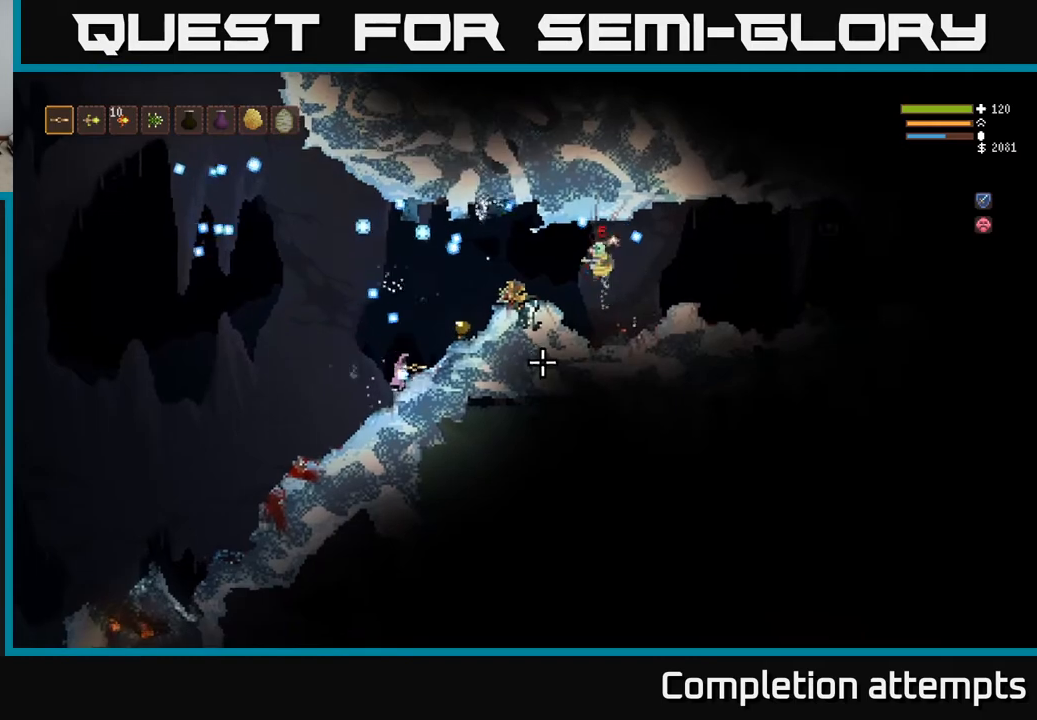
{"buttons": ["L2"], "left_stick": "right", "right_stick": "right", "events": [[150, "left_stick", "up"], [267, "left_stick", "right"]]}
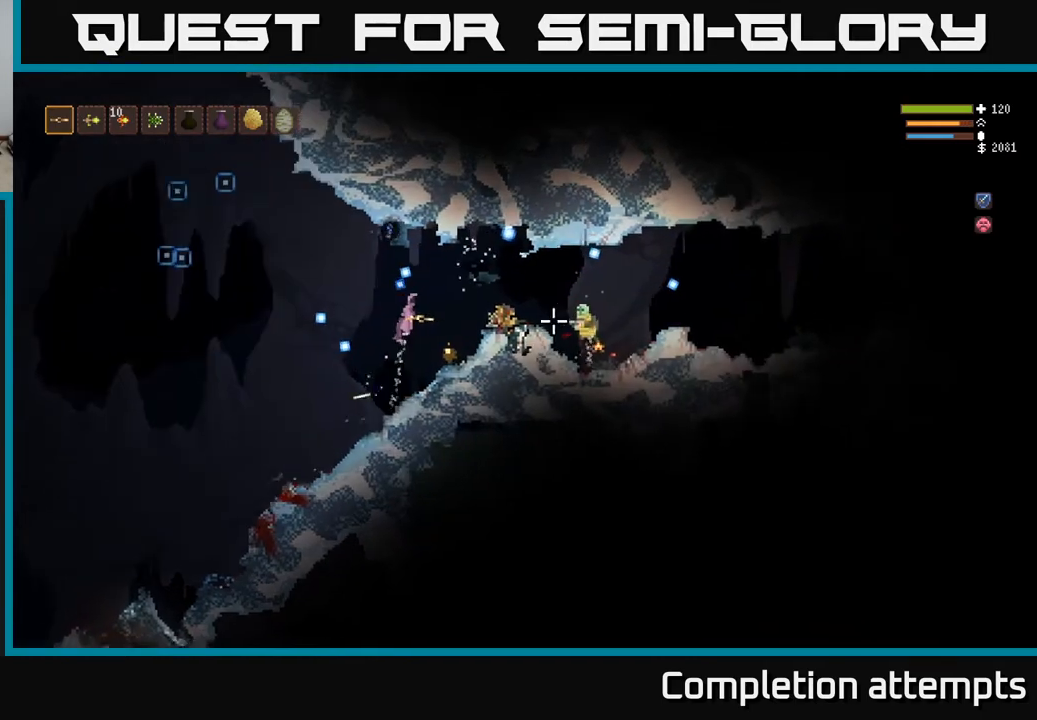
{"buttons": ["L2", "R2"], "left_stick": "left", "right_stick": "right", "events": [[150, "R2", "down"], [233, "L2", "up"], [350, "L2", "down"], [367, "left_stick", "up"], [433, "left_stick", "left"]]}
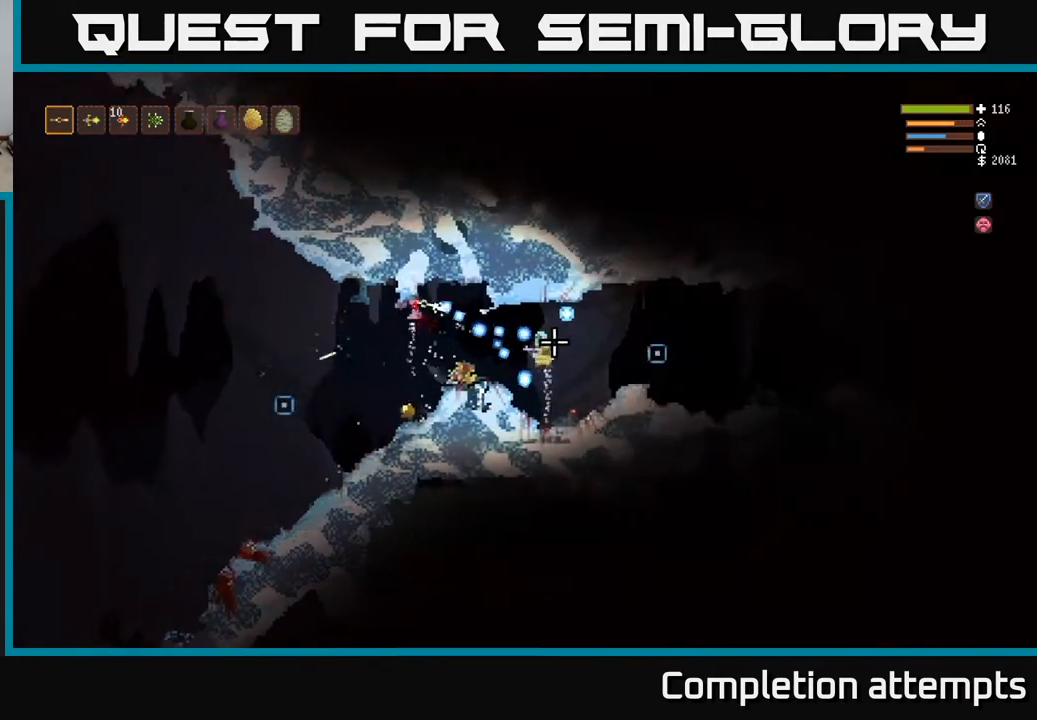
{"buttons": [], "left_stick": "right", "right_stick": "right", "events": [[17, "left_stick", "right"], [67, "R2", "up"], [133, "R2", "down"], [150, "L2", "up"], [217, "R2", "up"]]}
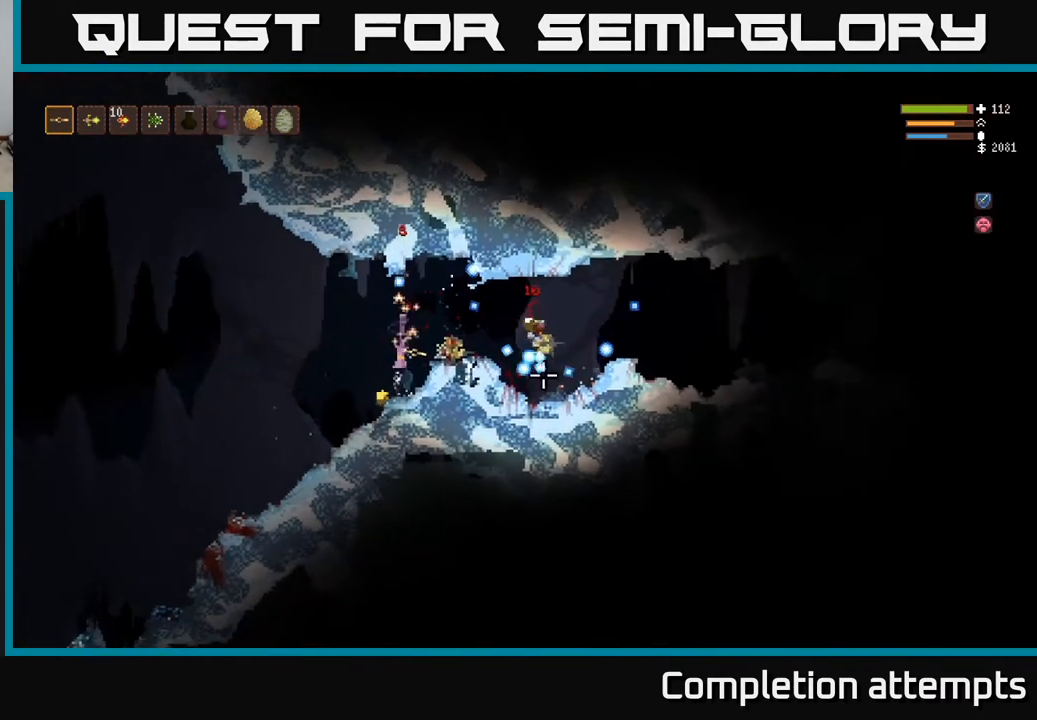
{"buttons": [], "left_stick": "right", "right_stick": "left", "events": [[50, "L2", "down"], [250, "L2", "up"], [383, "right_stick", "down"], [500, "right_stick", "left"]]}
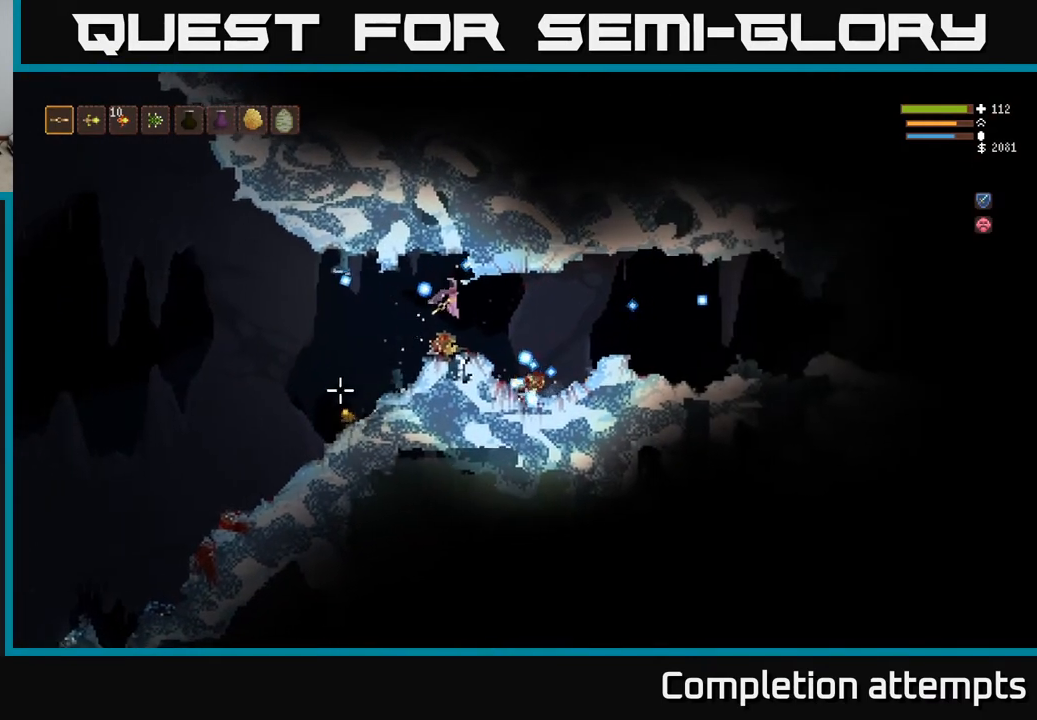
{"buttons": [], "left_stick": "left", "right_stick": "left", "events": [[500, "left_stick", "left"]]}
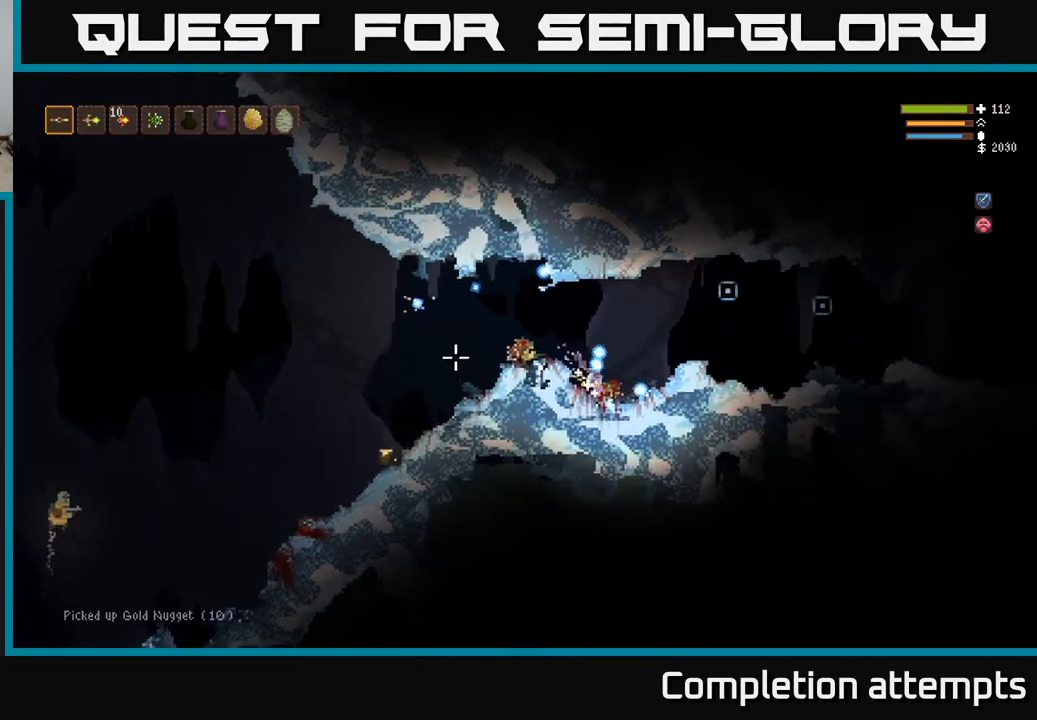
{"buttons": ["L2"], "left_stick": "left", "right_stick": "left", "events": [[233, "R1", "down"], [250, "L2", "down"], [317, "R1", "up"]]}
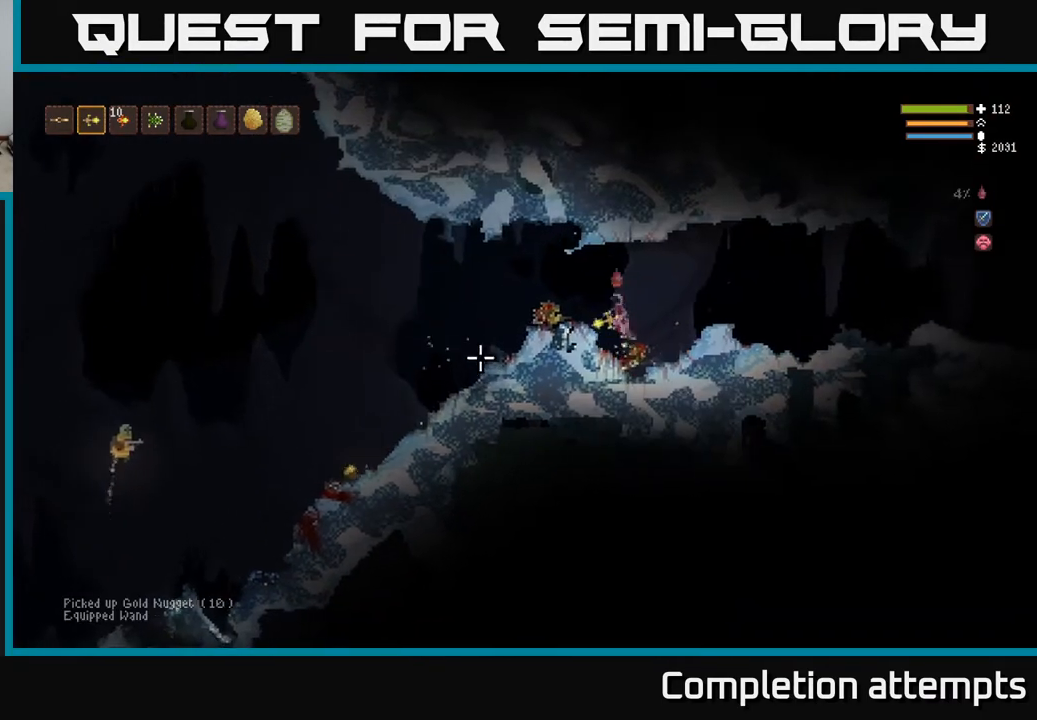
{"buttons": [], "left_stick": "left", "right_stick": "left", "events": [[250, "R2", "down"], [367, "R2", "up"], [450, "L2", "up"]]}
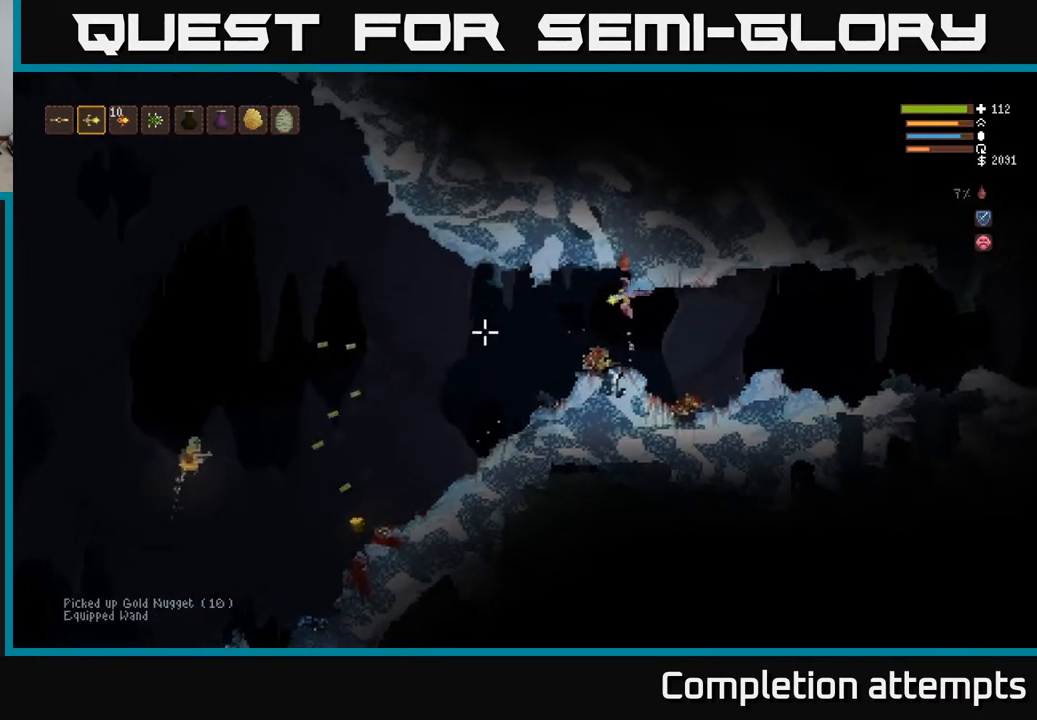
{"buttons": ["L2"], "left_stick": "left", "right_stick": "down-left", "events": [[67, "L2", "down"], [350, "right_stick", "down-left"]]}
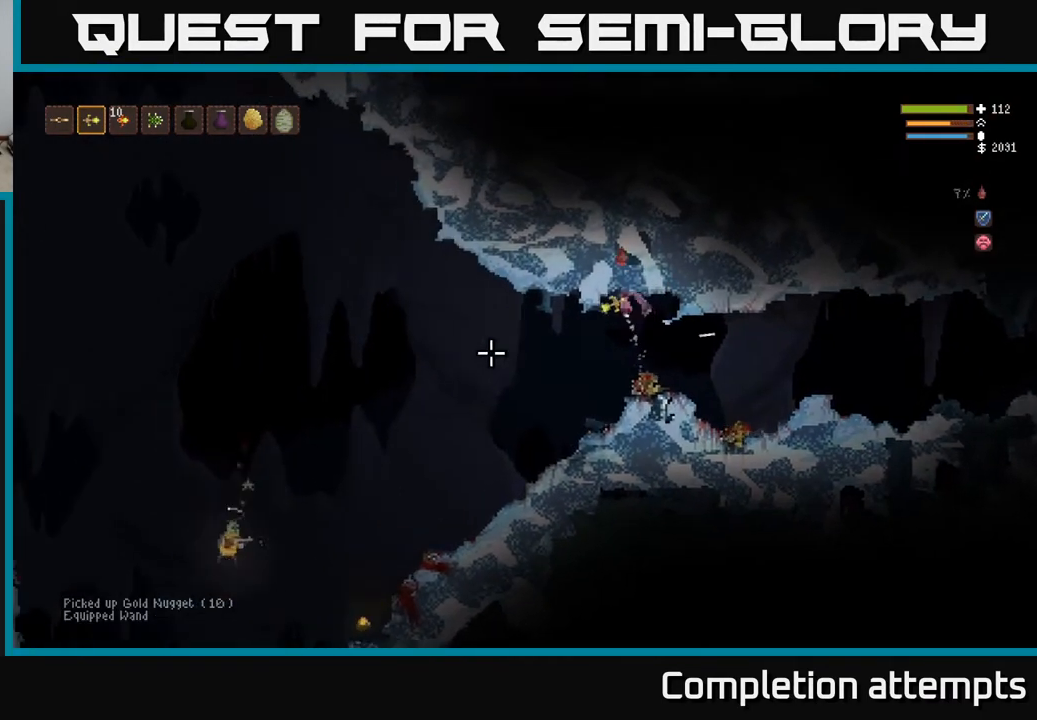
{"buttons": [], "left_stick": "left", "right_stick": "down-left", "events": [[50, "L2", "up"], [217, "R2", "down"], [317, "R2", "up"]]}
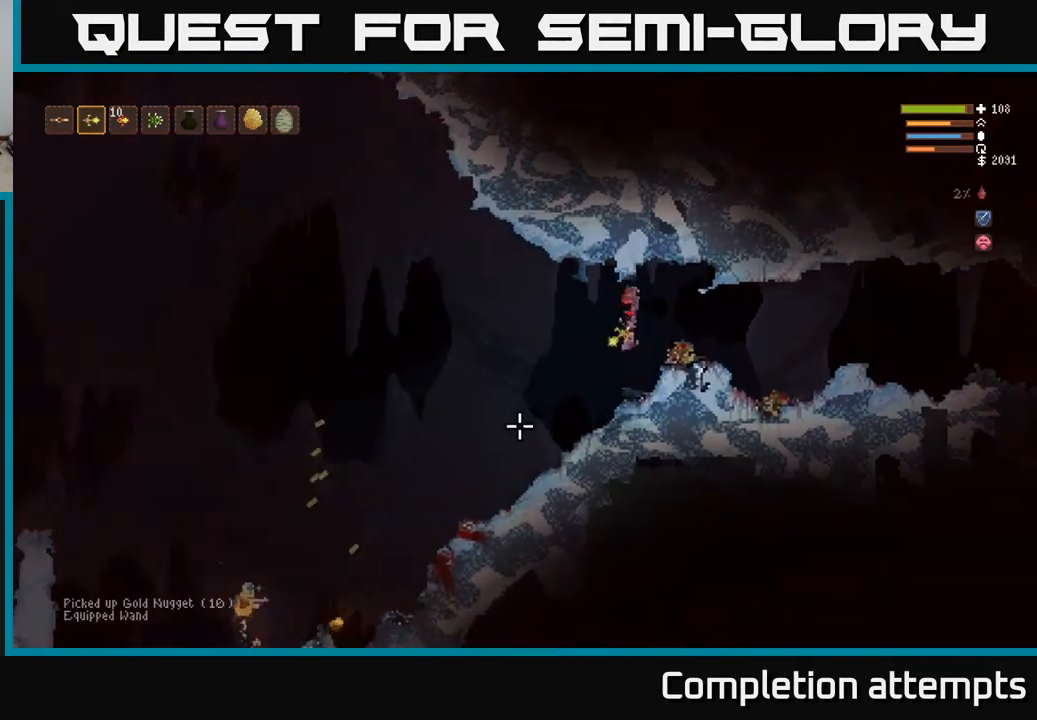
{"buttons": ["L2"], "left_stick": "left", "right_stick": "down-left", "events": [[400, "L2", "down"]]}
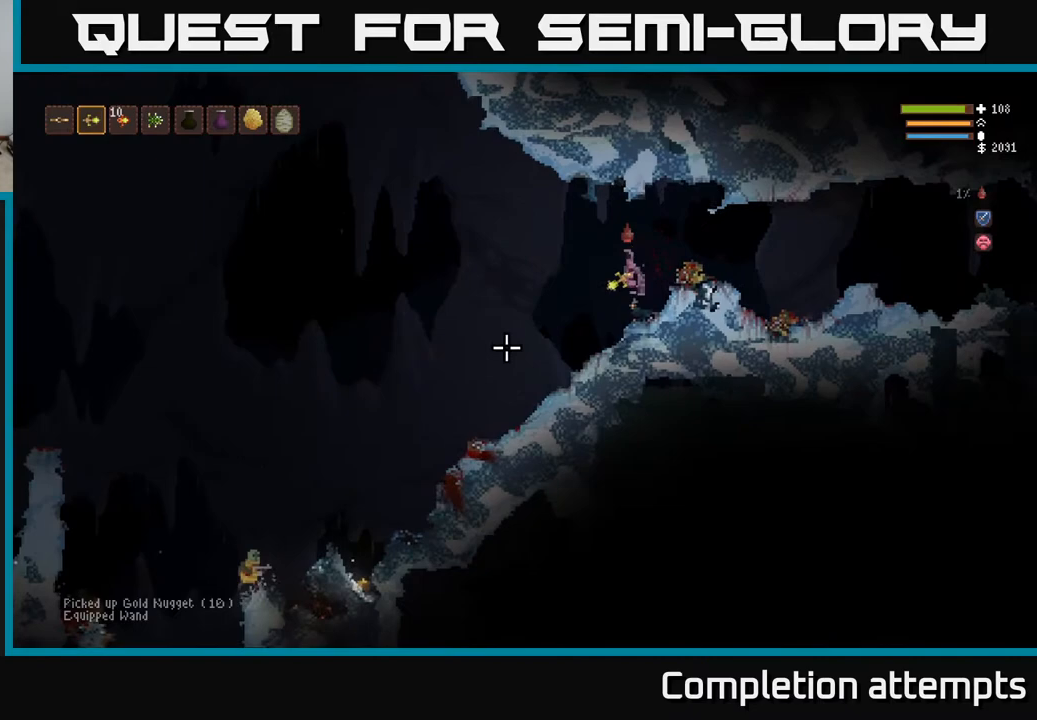
{"buttons": ["L2"], "left_stick": "left", "right_stick": "down-left", "events": [[33, "L2", "up"], [150, "L2", "down"], [167, "R2", "down"], [267, "L2", "up"], [283, "R2", "up"], [450, "L2", "down"]]}
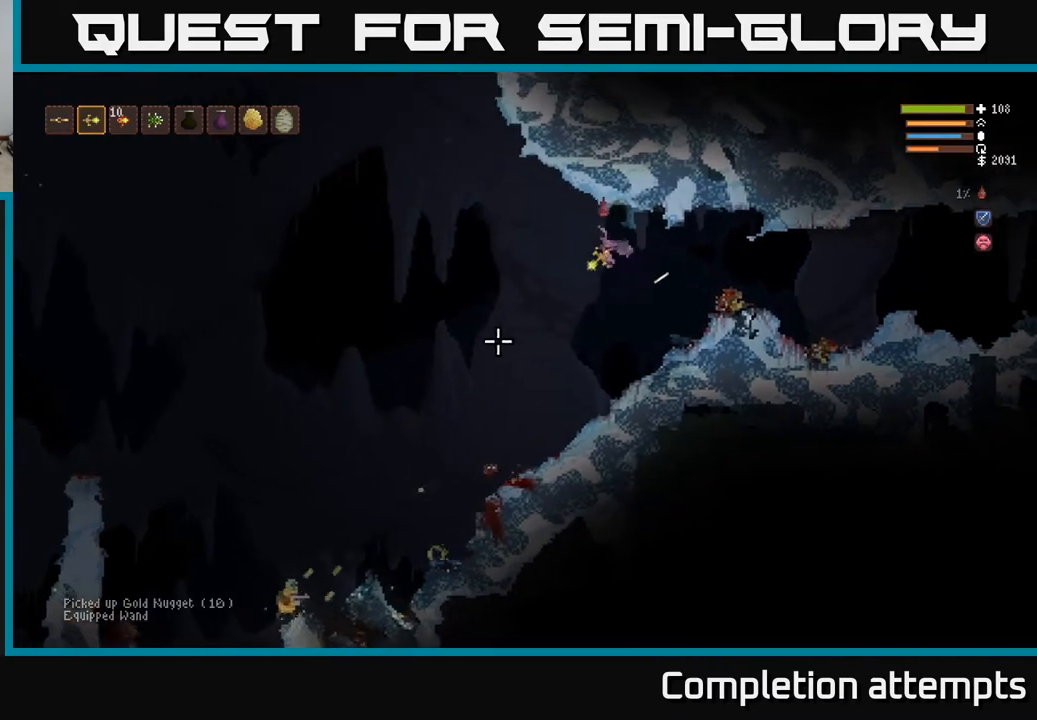
{"buttons": [], "left_stick": "left", "right_stick": "down-left", "events": [[100, "L2", "up"]]}
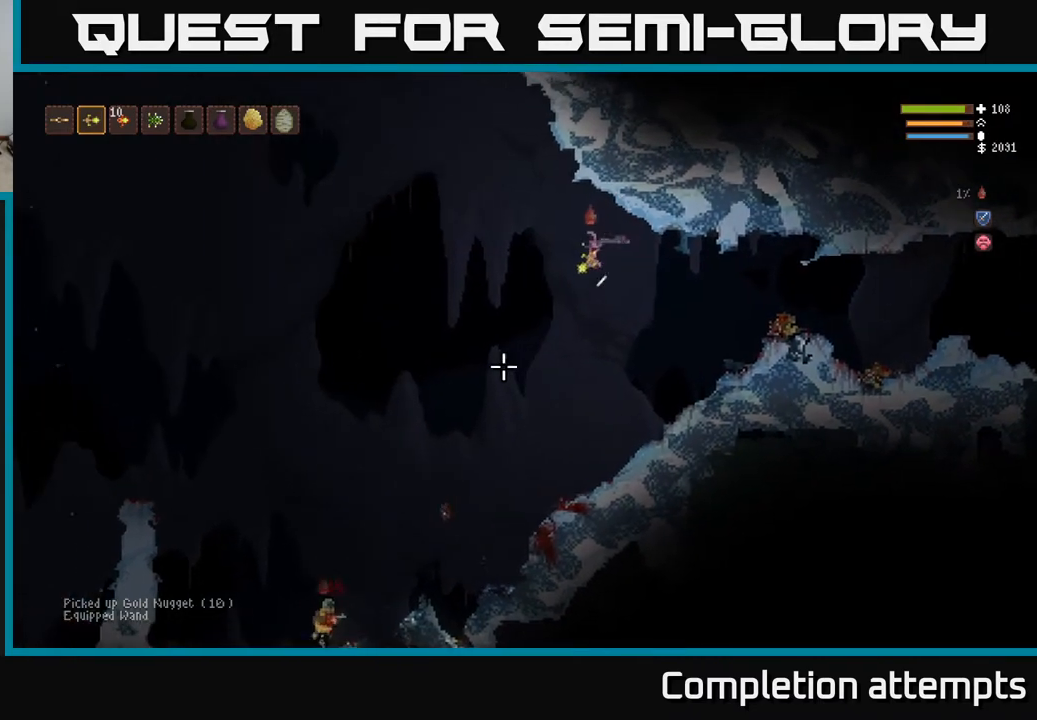
{"buttons": [], "left_stick": "left", "right_stick": "down-left", "events": [[183, "R2", "down"], [300, "R2", "up"]]}
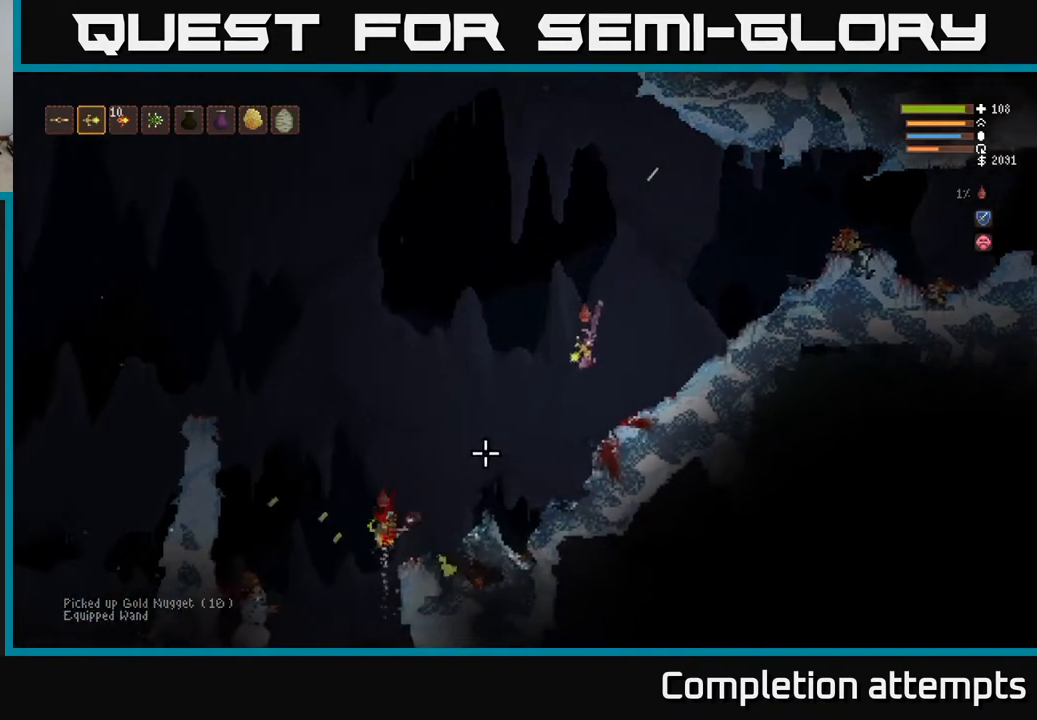
{"buttons": [], "left_stick": "left", "right_stick": "down-left", "events": [[333, "L2", "down"], [433, "L2", "up"]]}
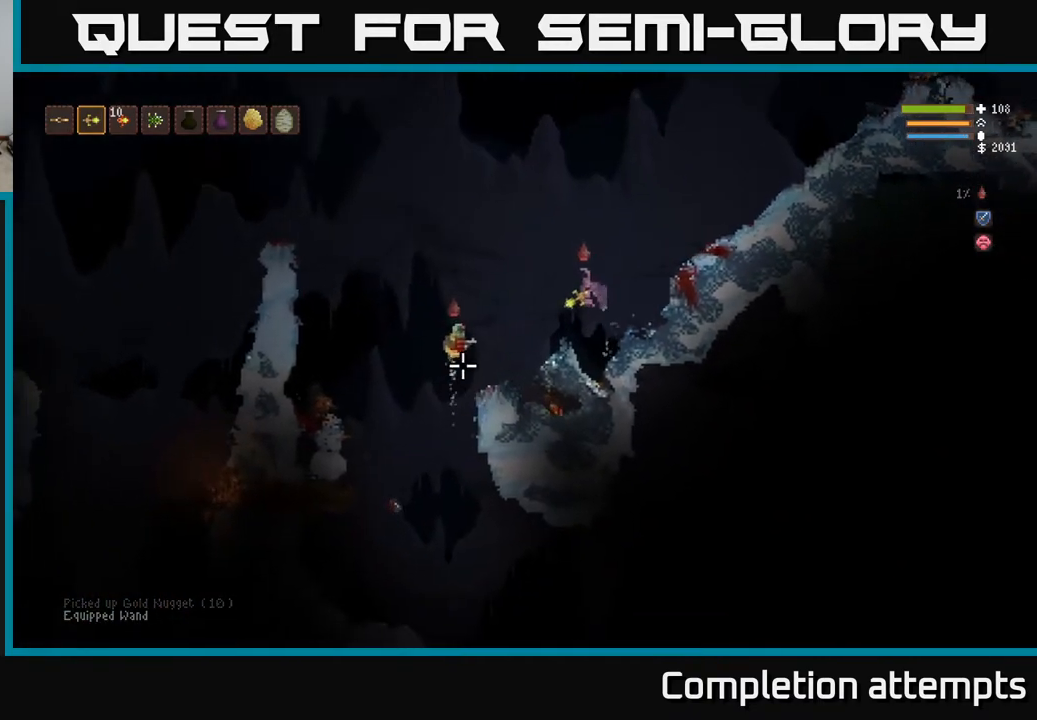
{"buttons": ["L2", "R2"], "left_stick": "left", "right_stick": "down-left", "events": [[17, "L1", "down"], [117, "L1", "up"], [183, "R2", "down"], [233, "L2", "down"]]}
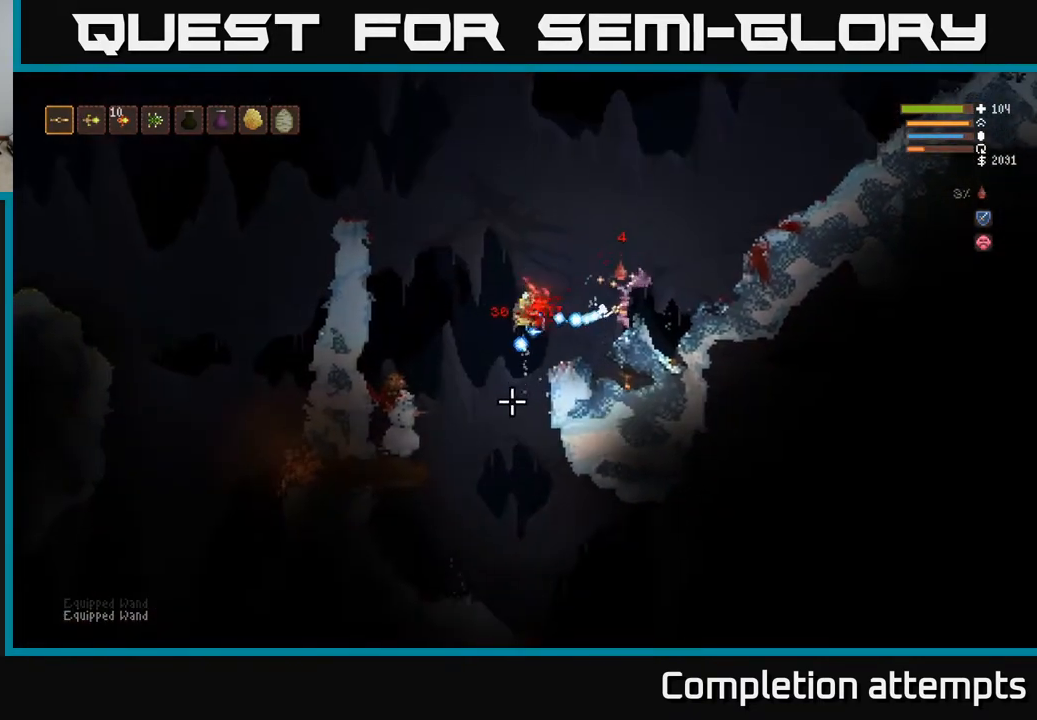
{"buttons": ["L2"], "left_stick": "left", "right_stick": "left", "events": [[33, "L2", "up"], [50, "R2", "up"], [117, "left_stick", "center"], [117, "right_stick", "left"], [233, "left_stick", "left"], [450, "L2", "down"]]}